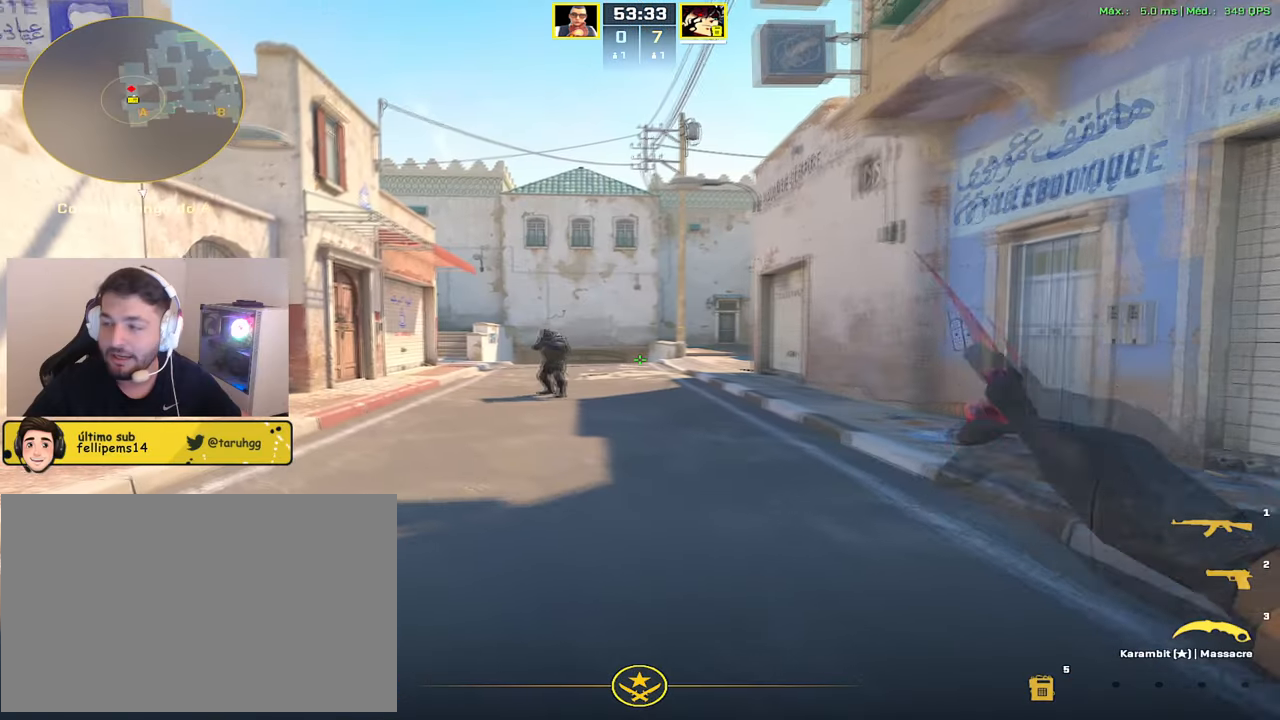
Gameplay with keyboard and mouse; each line is a JSON object with the keys and mouse buttons held at the frame after it. "events" lists presses ("down") and releases ("up") of "1", "2", "3", "4", "5", "a", "alt", "c", "caps_lock", "ctrl", "d", "e", "f", "g", "q", "r", "s", "shift", "space", "t", "tab", "v", "w", "x", "z", "mouse_left", "mouse_wheel" and "mouse_right" between this image and that frame as [ms after this image, input, new state], when the widget could be followed in between. "mouse_left", "mouse_wheel", "mouse_right" = the "left", "wheel", "right" buttons of the "mouse" list. No other keys are recorded. "wheel" means that the mouse wheel is clicked or scrolled. Not read: mouse_move.
{"keys": [], "mouse": [], "events": [[34, "f", "up"], [84, "w", "up"], [134, "a", "up"]]}
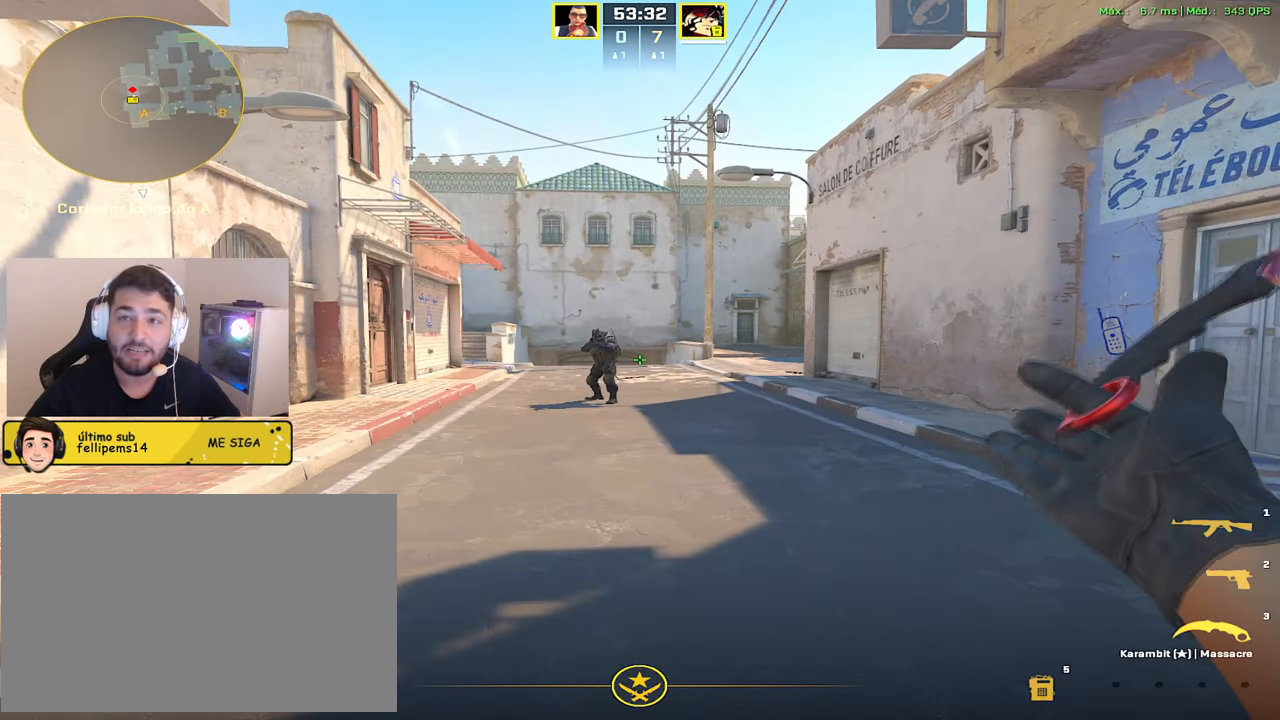
{"keys": [], "mouse": [], "events": []}
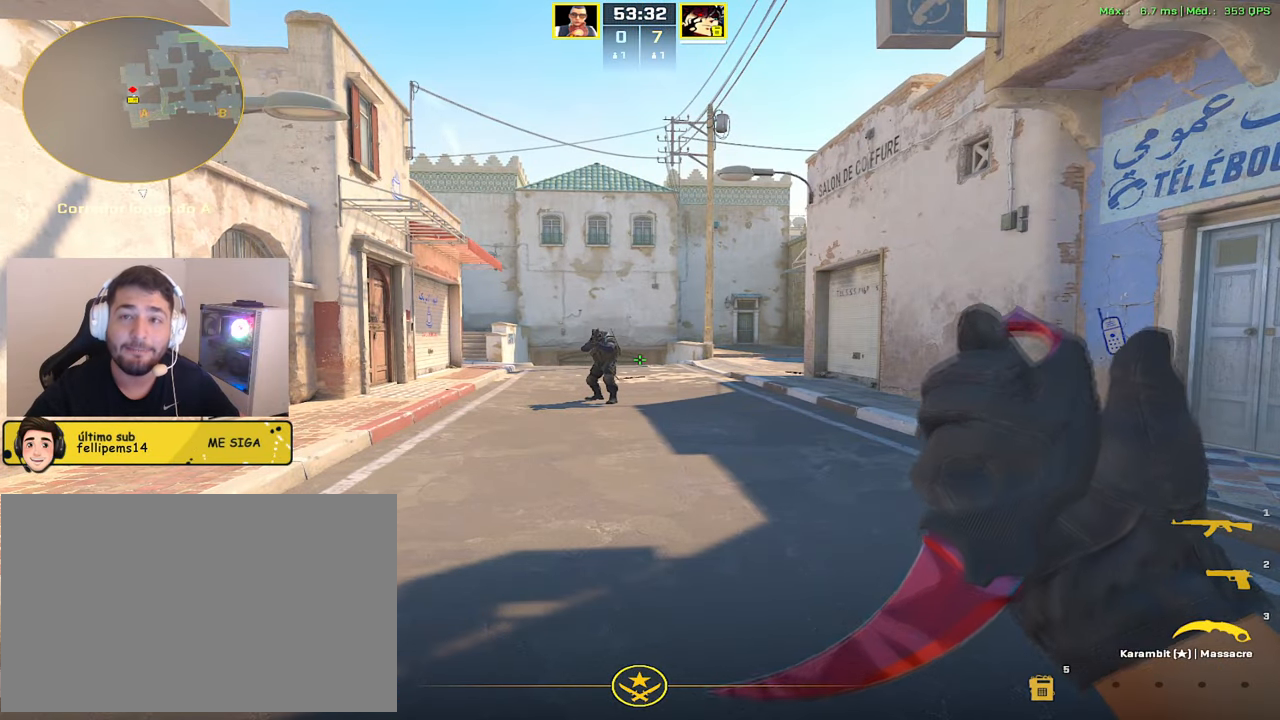
{"keys": [], "mouse": [], "events": []}
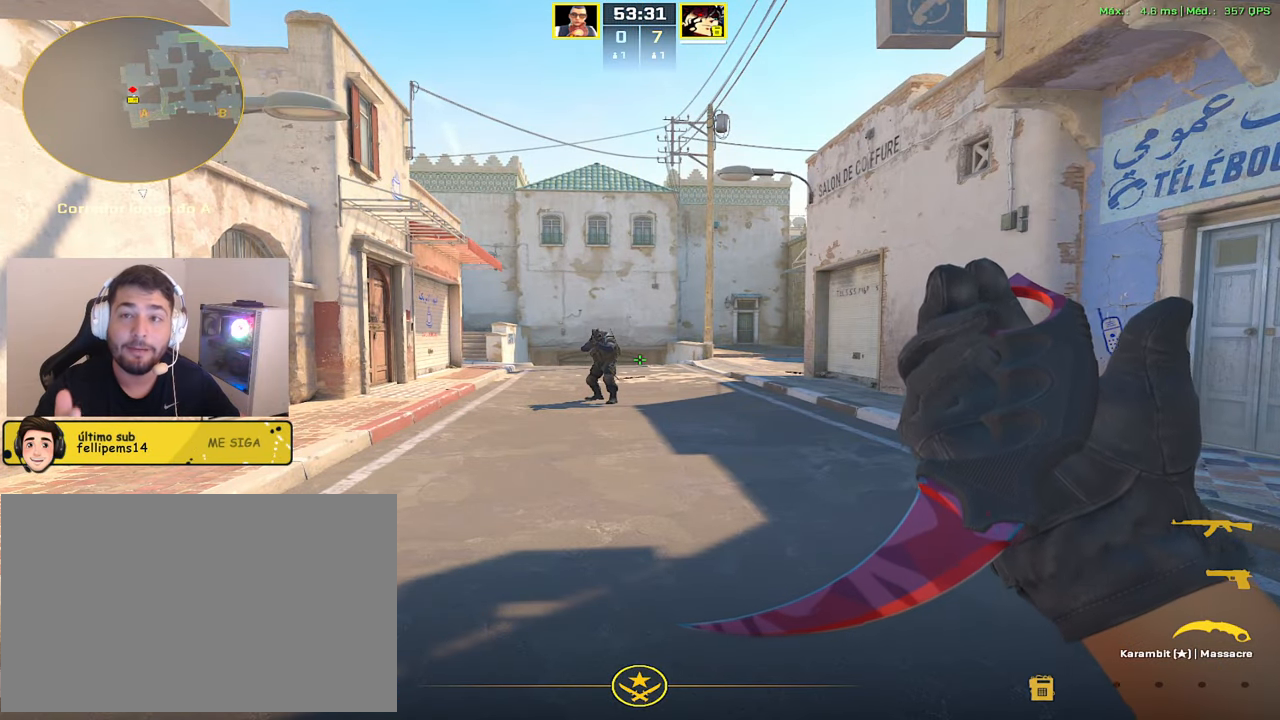
{"keys": [], "mouse": [], "events": []}
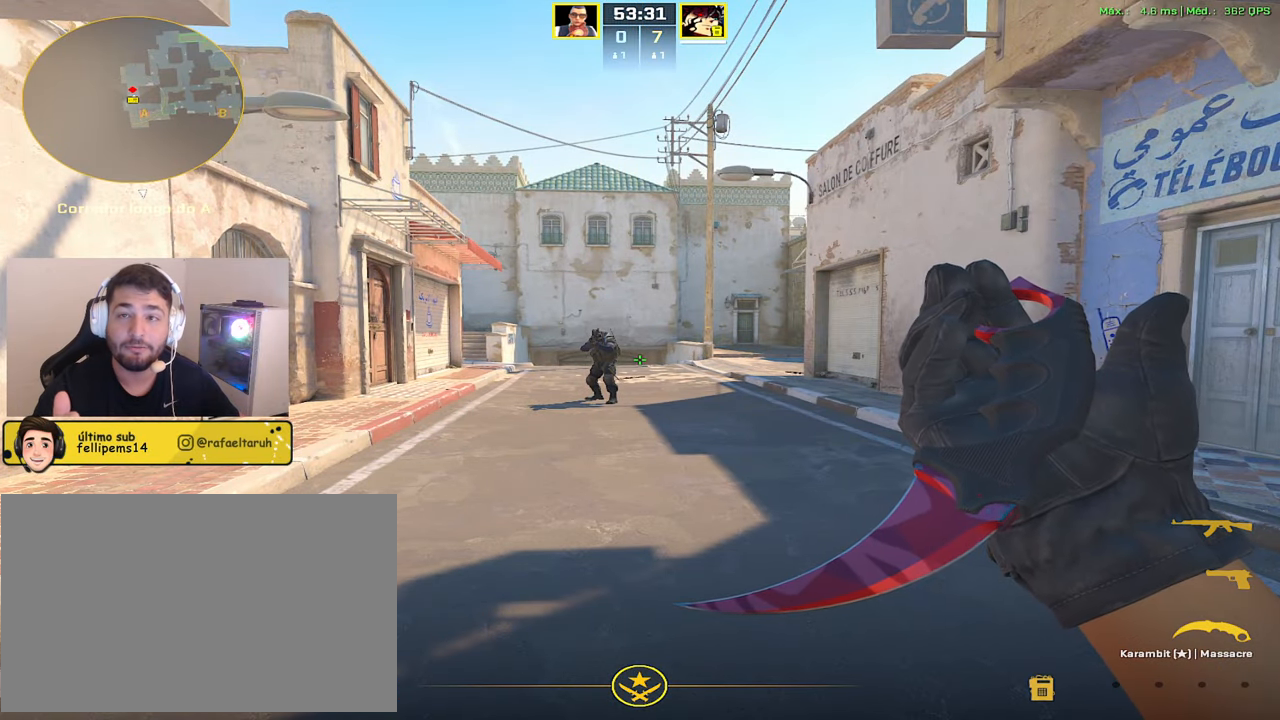
{"keys": [], "mouse": [], "events": []}
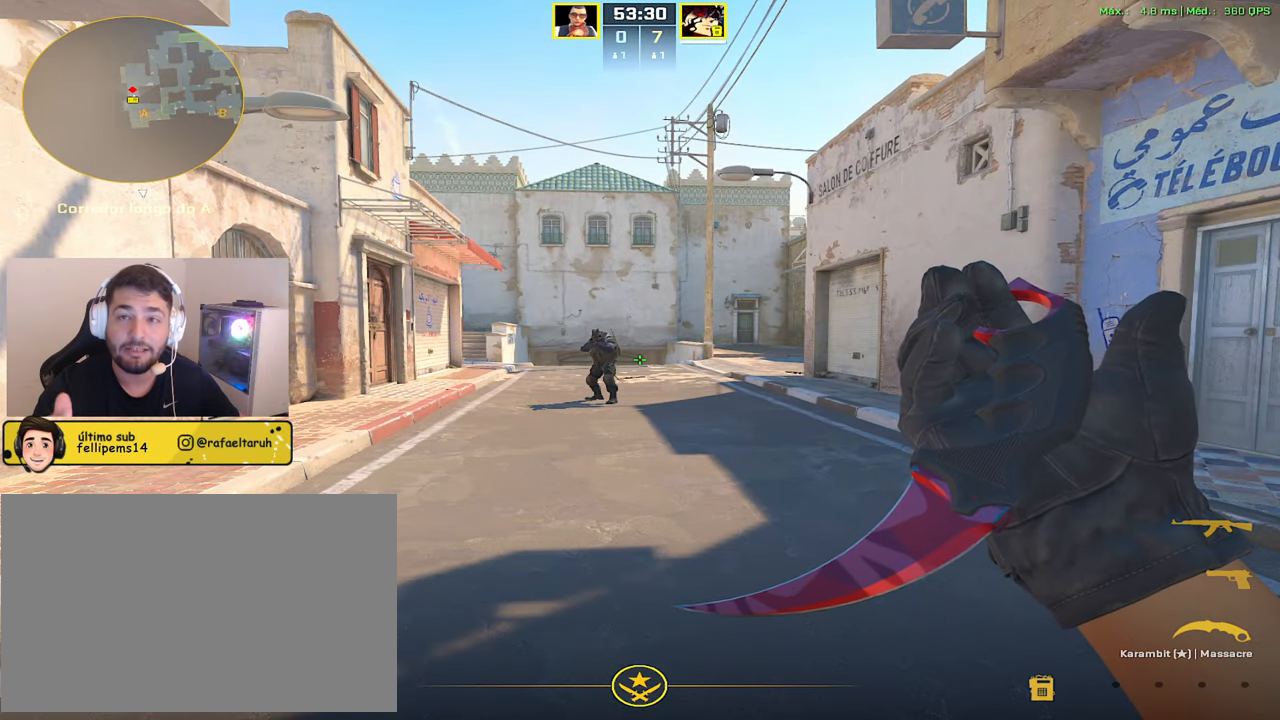
{"keys": [], "mouse": [], "events": [[66, "a", "down"], [66, "w", "down"], [267, "a", "up"], [300, "w", "up"]]}